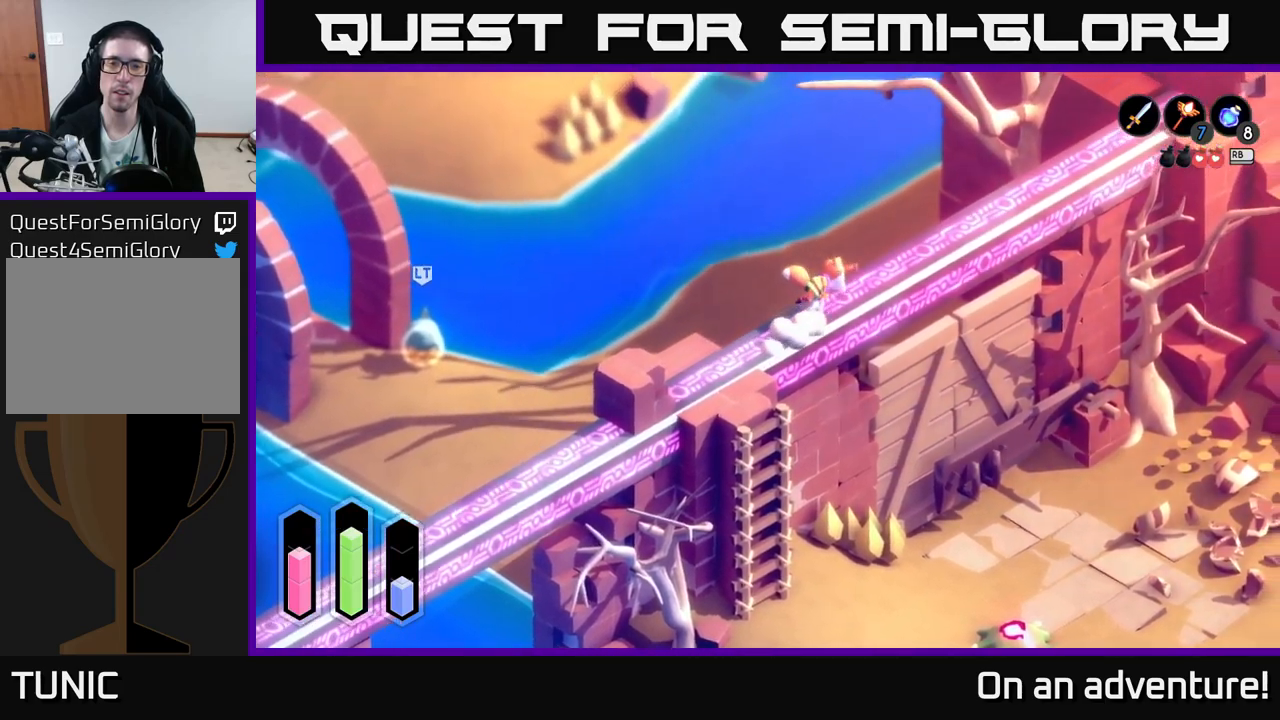
Gameplay with a controller (Xbox layout); each line is a JSON object with the inputs held at the frame after it. "events" lists button and stick changes between this image and that frame as [ms after this image, input, new state], when the widget could be followed in between.
{"buttons": ["A"], "left_stick": "up-right", "right_stick": "center", "events": []}
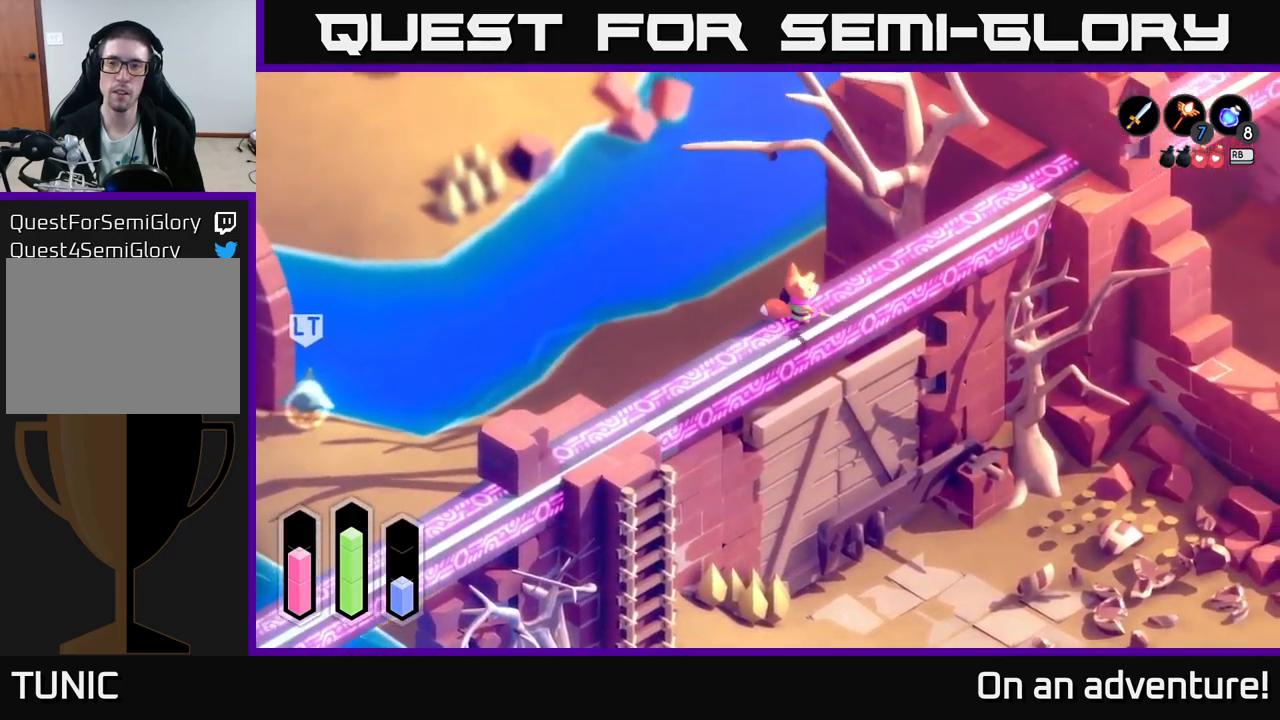
{"buttons": ["A"], "left_stick": "up-right", "right_stick": "center", "events": []}
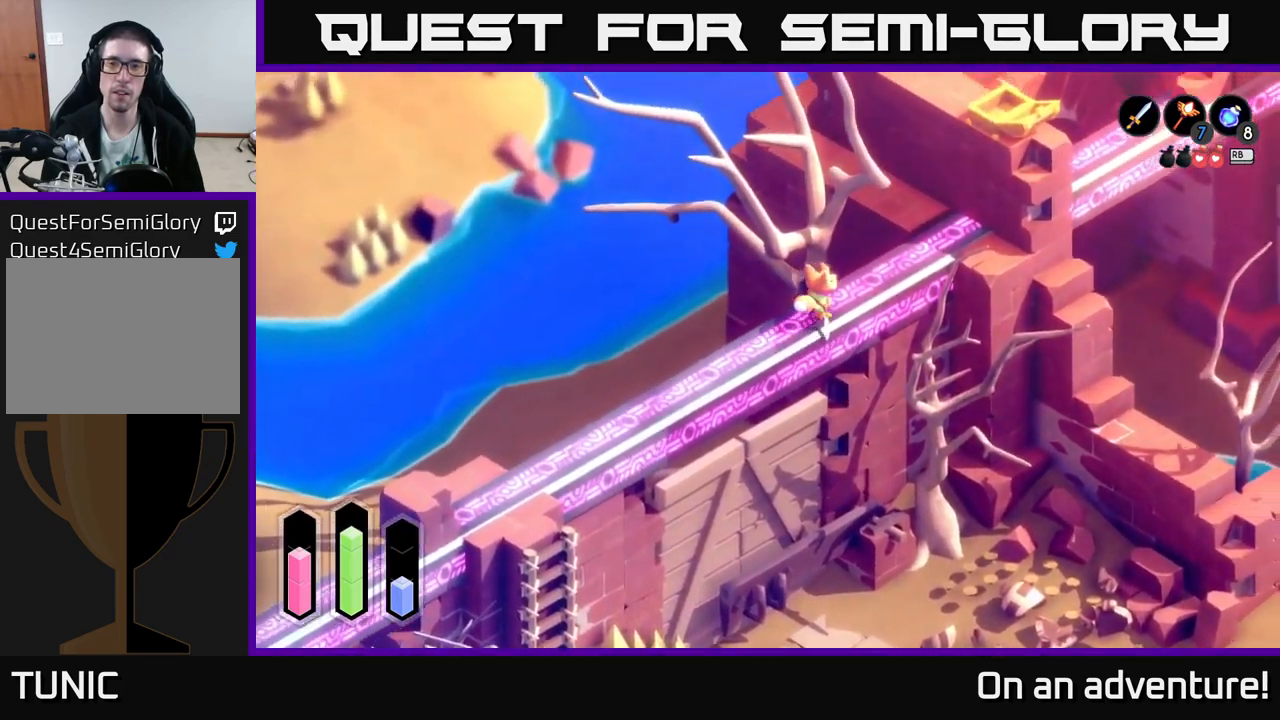
{"buttons": ["A"], "left_stick": "up-right", "right_stick": "center", "events": []}
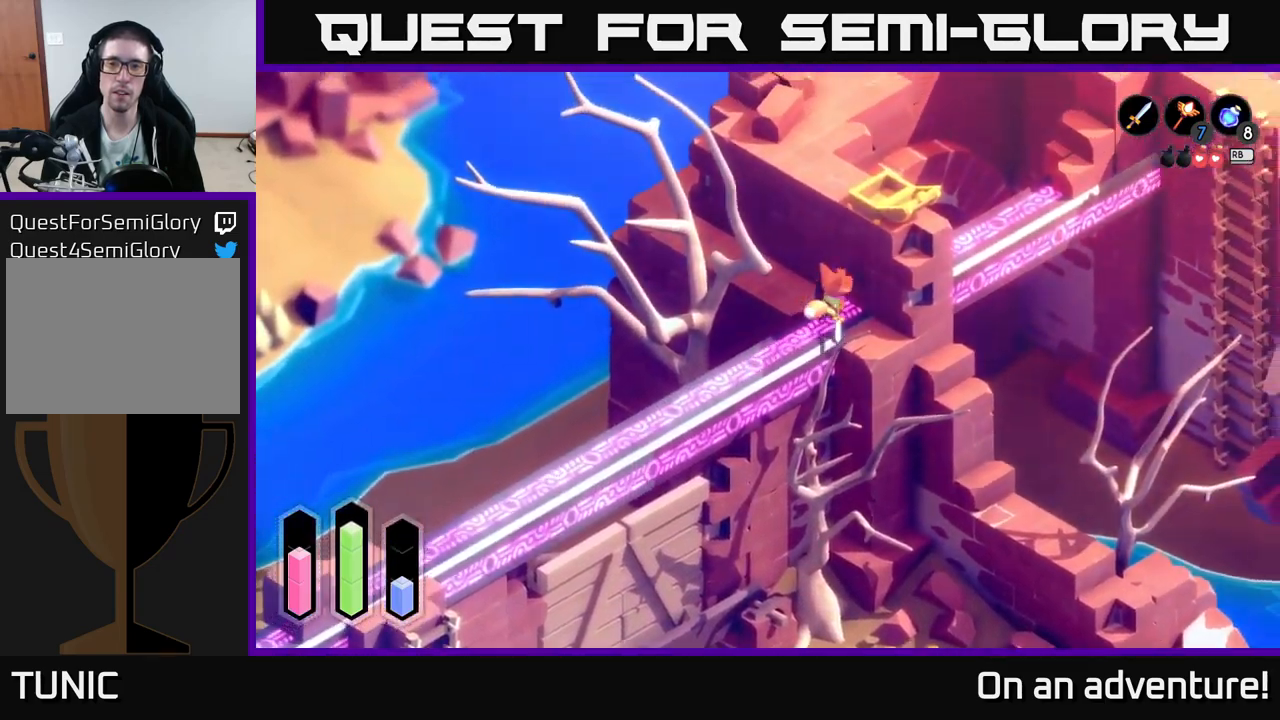
{"buttons": ["A"], "left_stick": "up-left", "right_stick": "center", "events": [[84, "left_stick", "up"], [217, "left_stick", "up-left"]]}
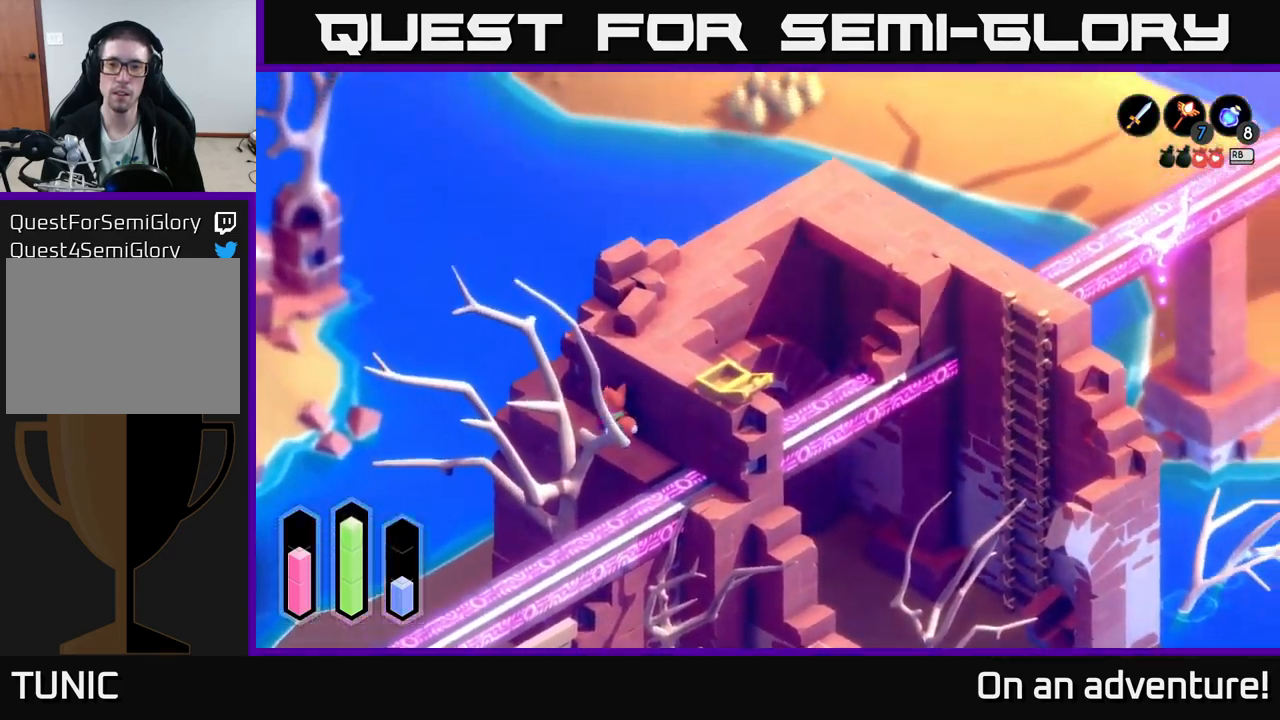
{"buttons": [], "left_stick": "center", "right_stick": "center", "events": [[17, "left_stick", "center"], [67, "A", "up"]]}
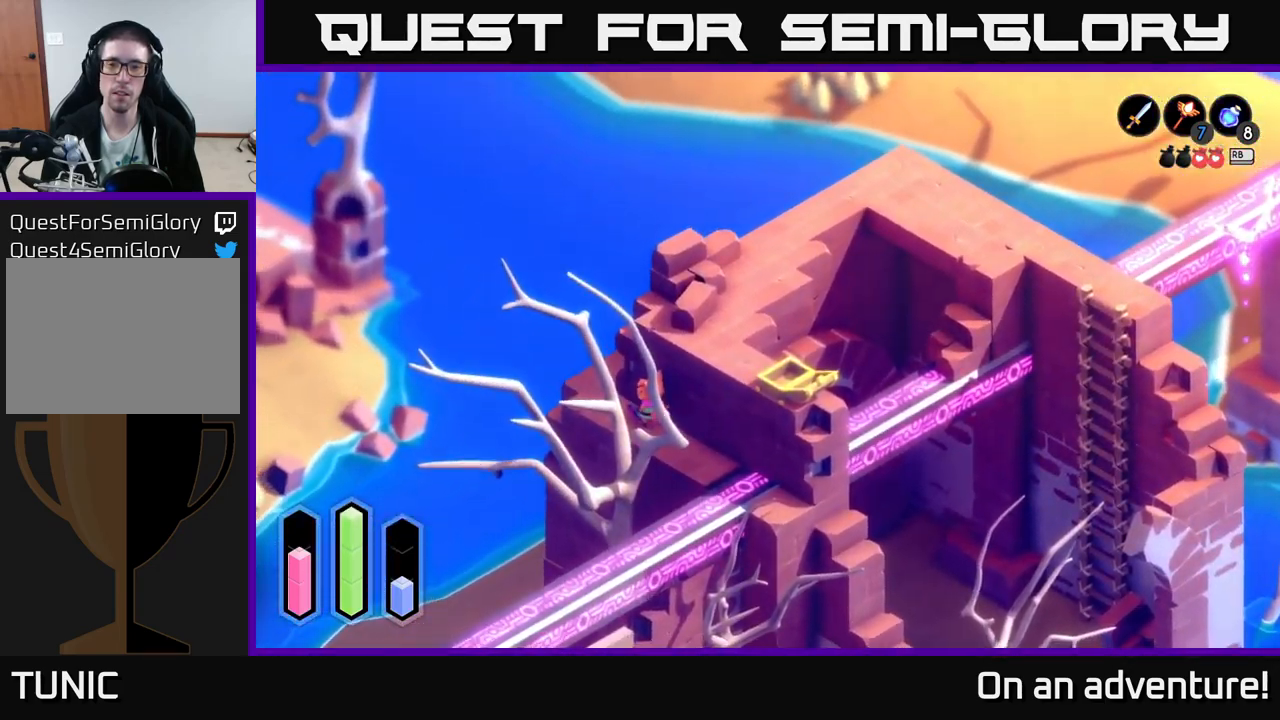
{"buttons": [], "left_stick": "down-right", "right_stick": "center", "events": [[34, "left_stick", "down-right"]]}
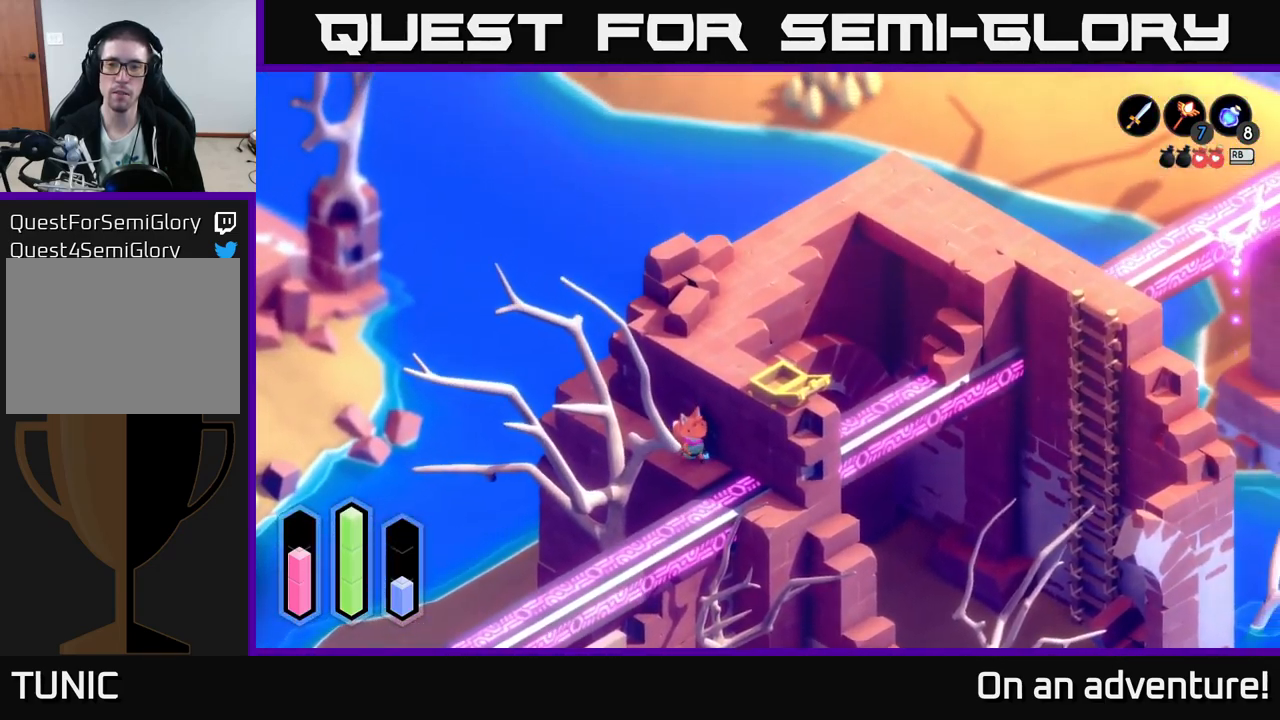
{"buttons": [], "left_stick": "down-right", "right_stick": "down", "events": [[484, "right_stick", "down"]]}
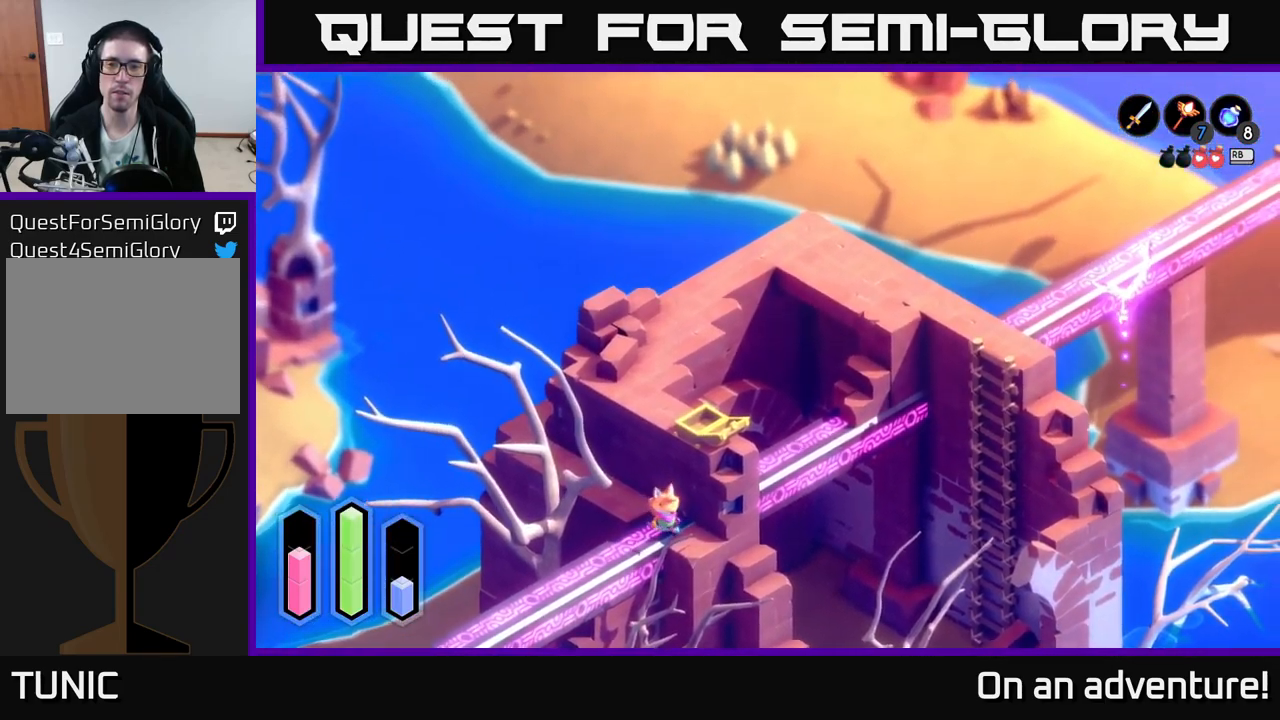
{"buttons": [], "left_stick": "down-right", "right_stick": "down", "events": []}
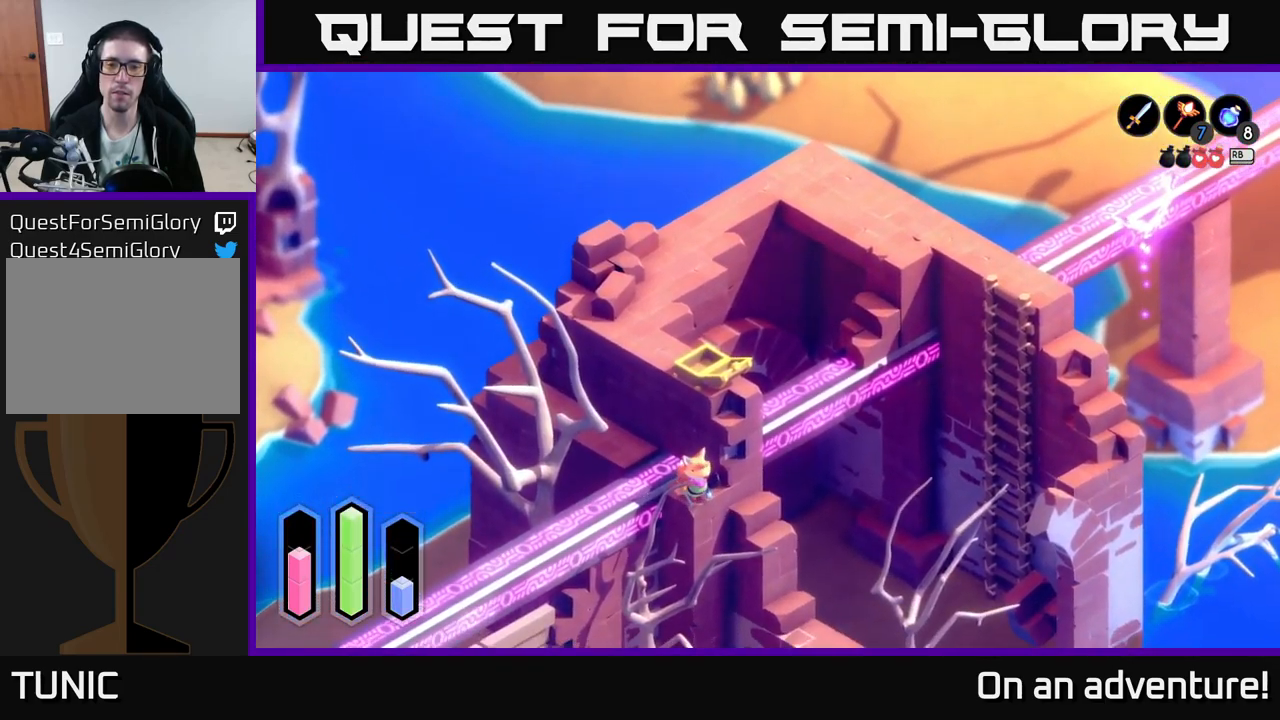
{"buttons": [], "left_stick": "center", "right_stick": "down", "events": [[184, "left_stick", "center"]]}
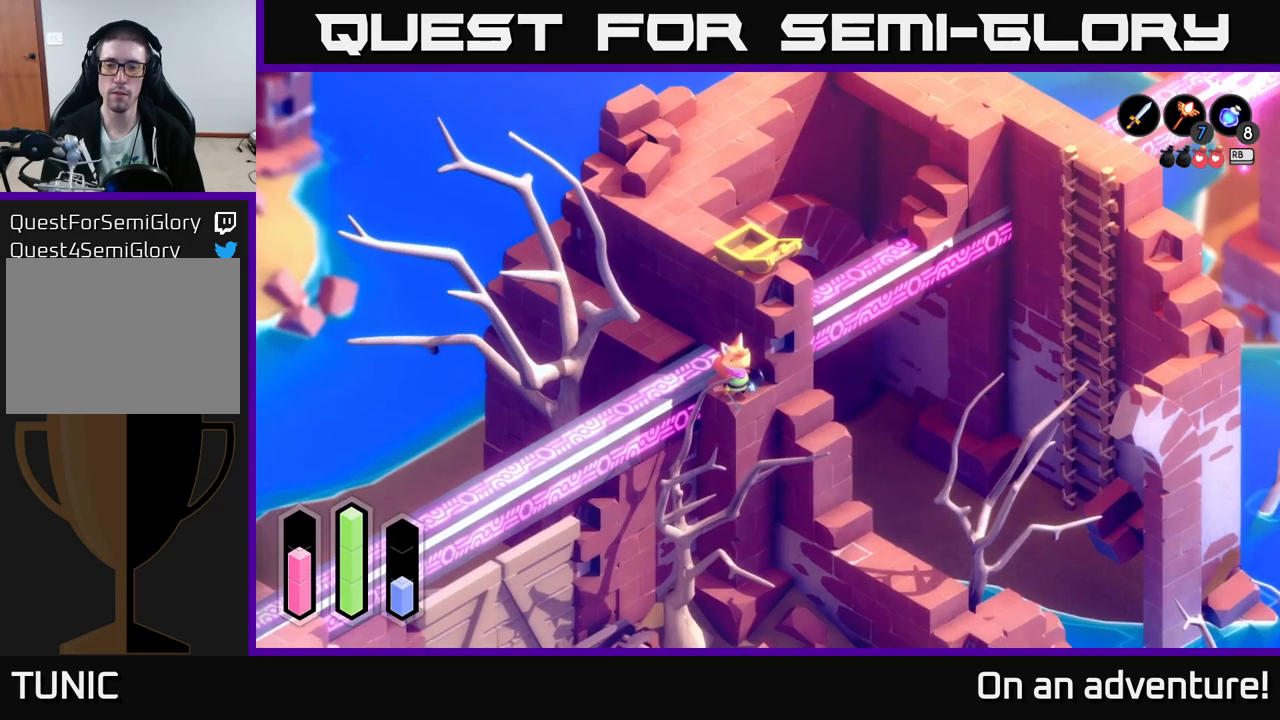
{"buttons": [], "left_stick": "center", "right_stick": "down", "events": []}
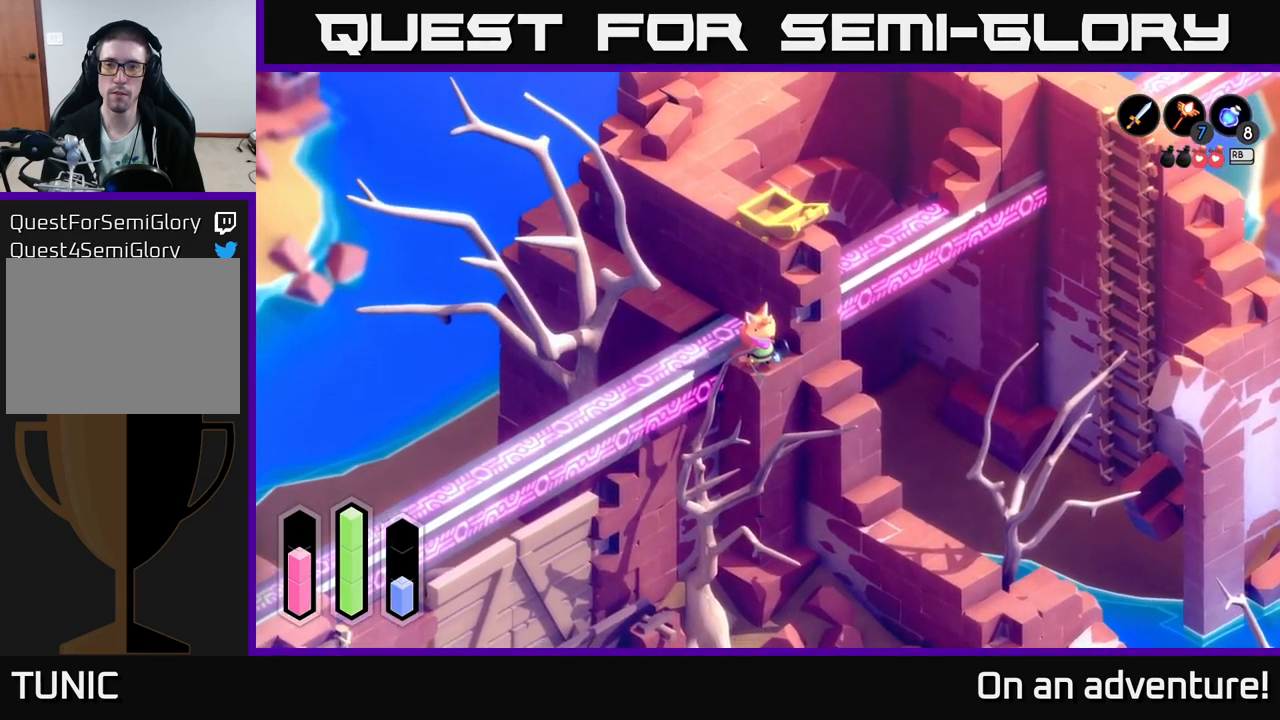
{"buttons": [], "left_stick": "center", "right_stick": "down", "events": []}
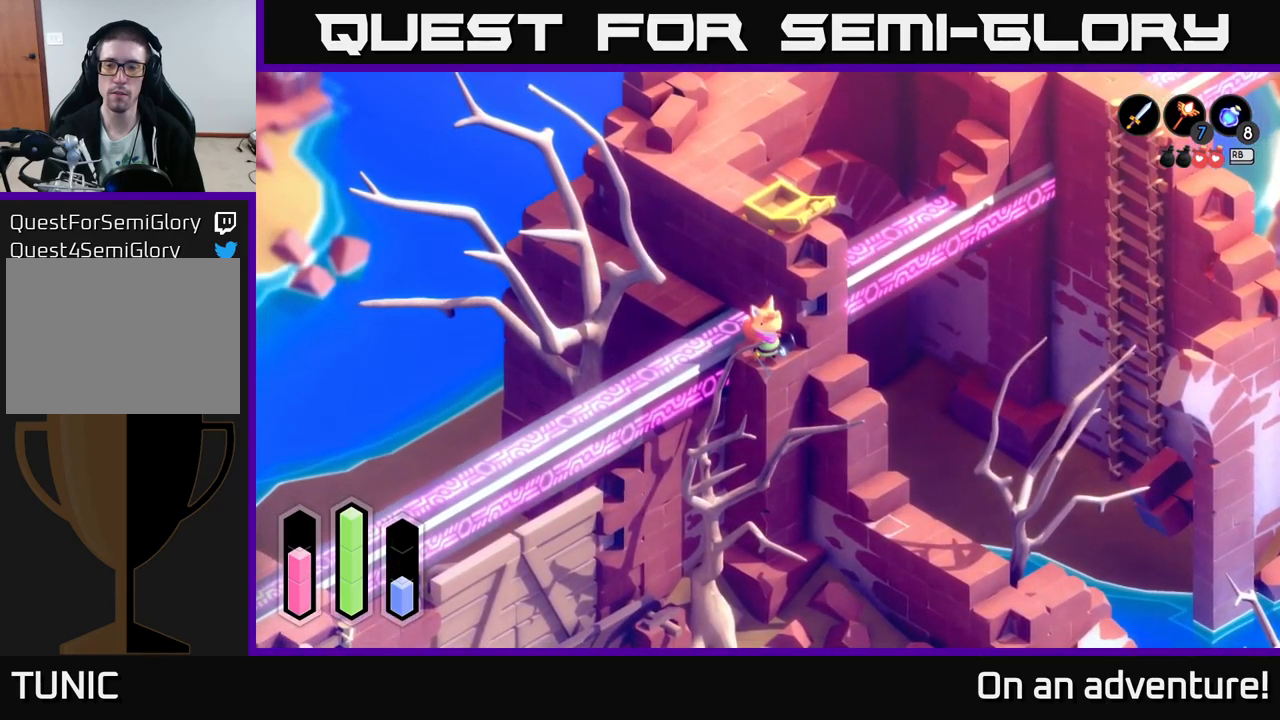
{"buttons": [], "left_stick": "center", "right_stick": "down", "events": []}
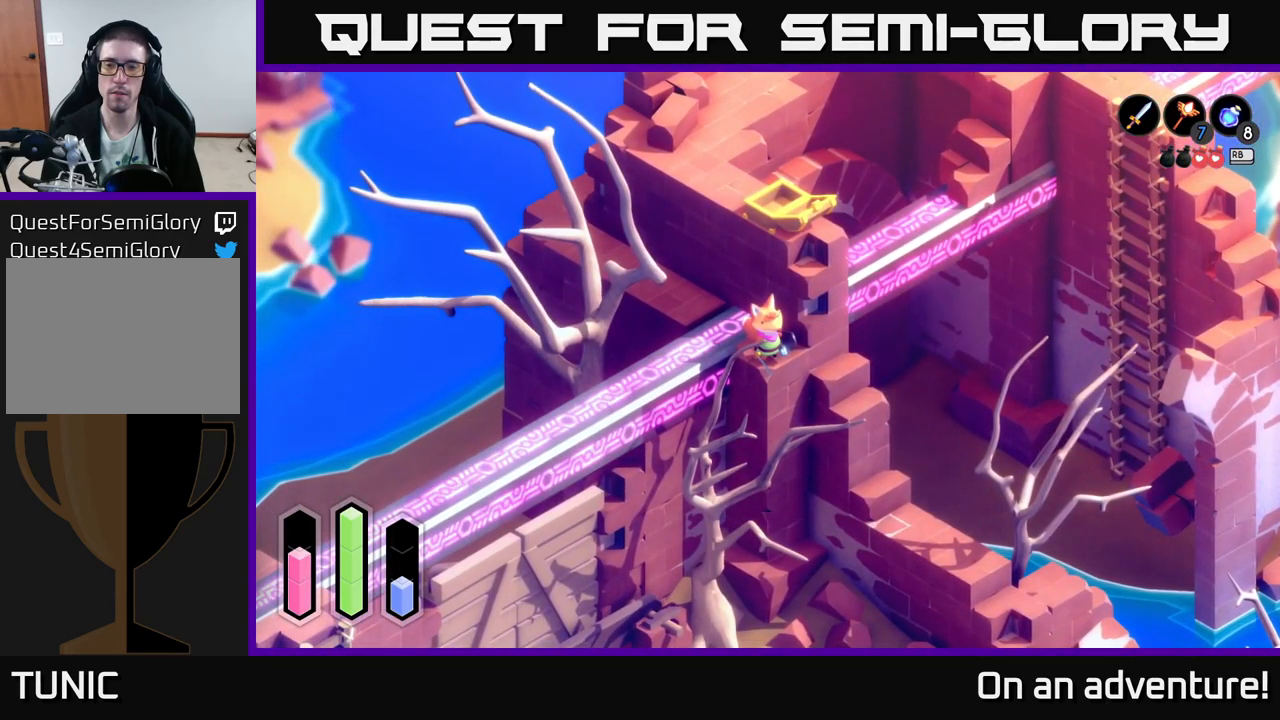
{"buttons": ["A"], "left_stick": "up-left", "right_stick": "center", "events": [[216, "left_stick", "up-left"], [333, "right_stick", "center"], [433, "A", "down"]]}
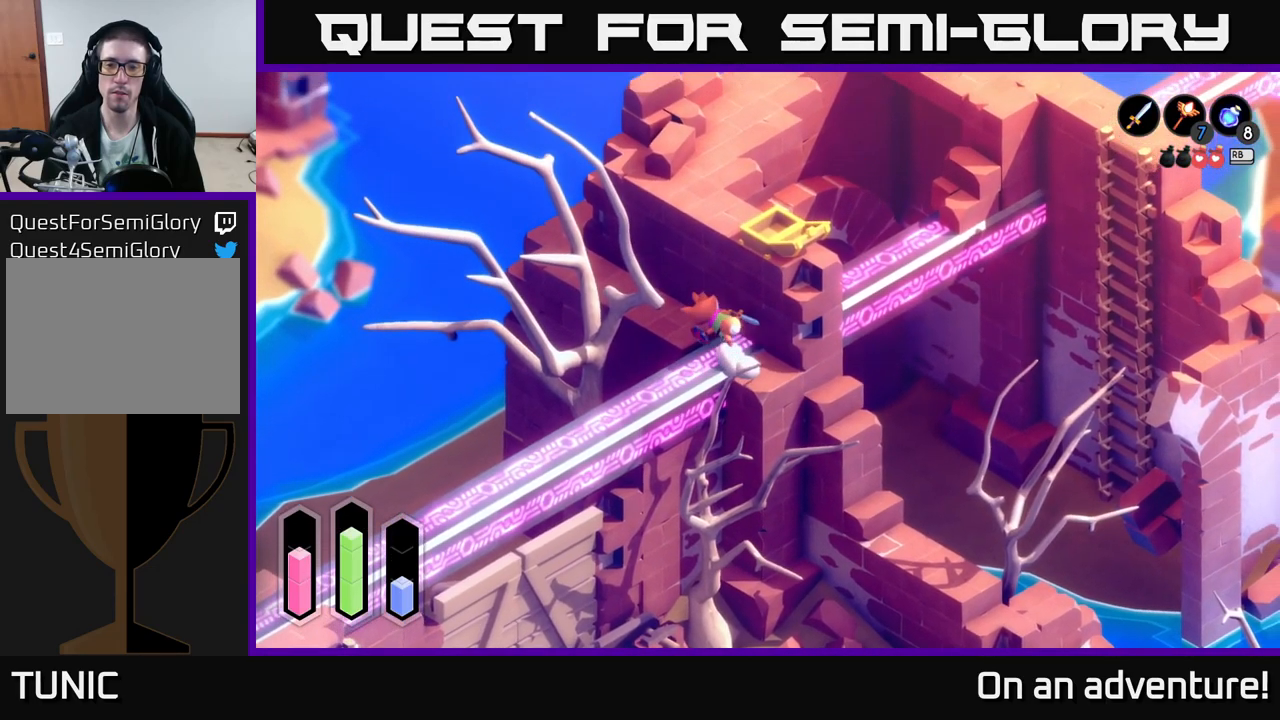
{"buttons": ["A"], "left_stick": "up-left", "right_stick": "center", "events": []}
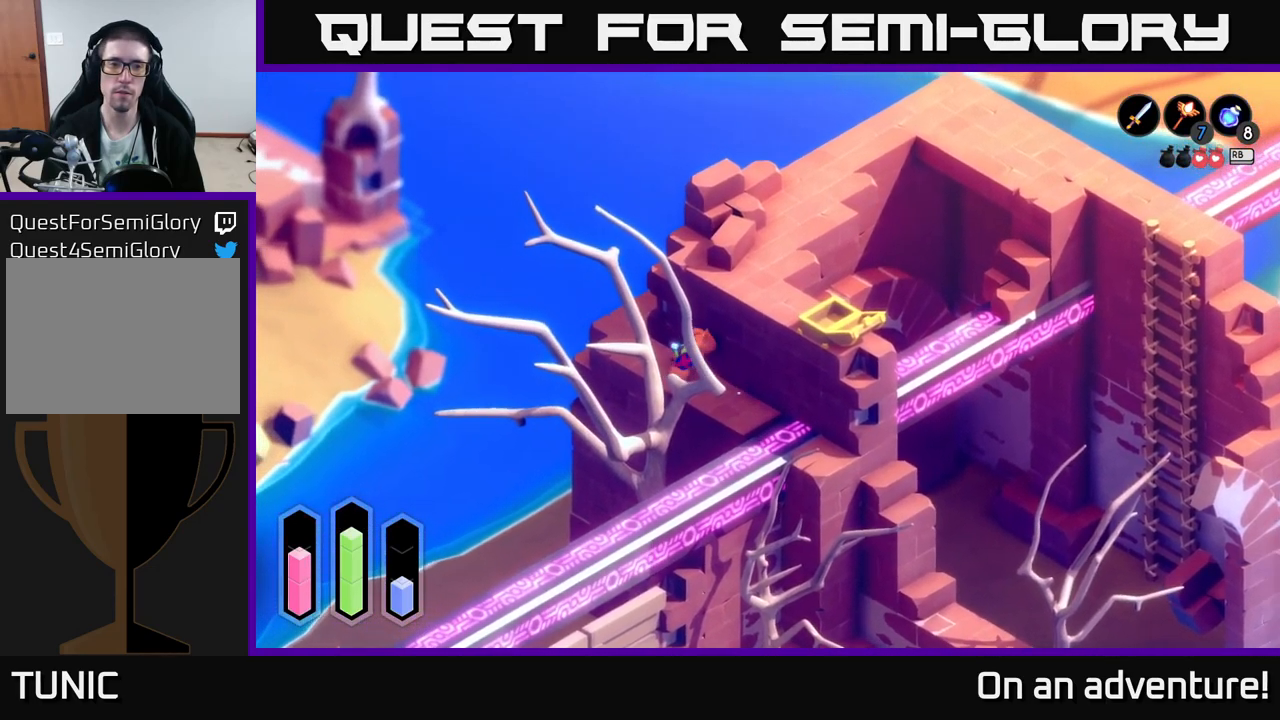
{"buttons": ["A"], "left_stick": "up-right", "right_stick": "center", "events": [[266, "left_stick", "up"], [383, "left_stick", "up-right"]]}
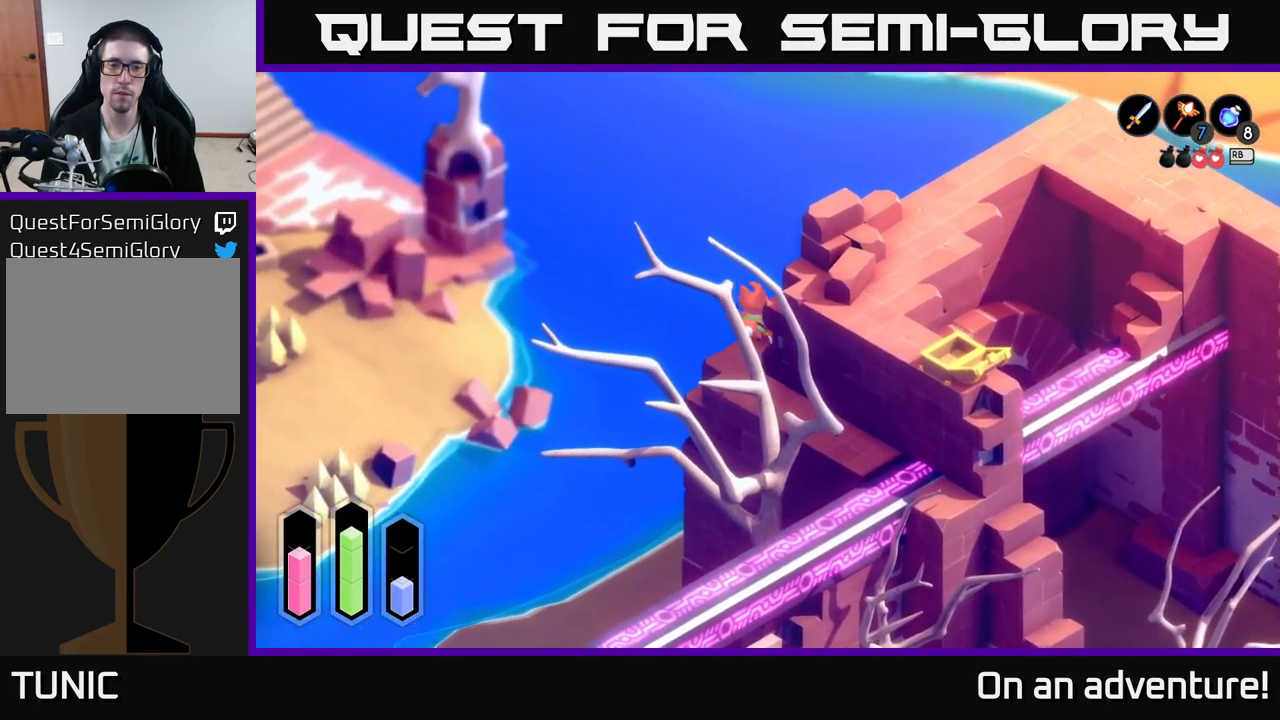
{"buttons": ["A"], "left_stick": "up-right", "right_stick": "center", "events": []}
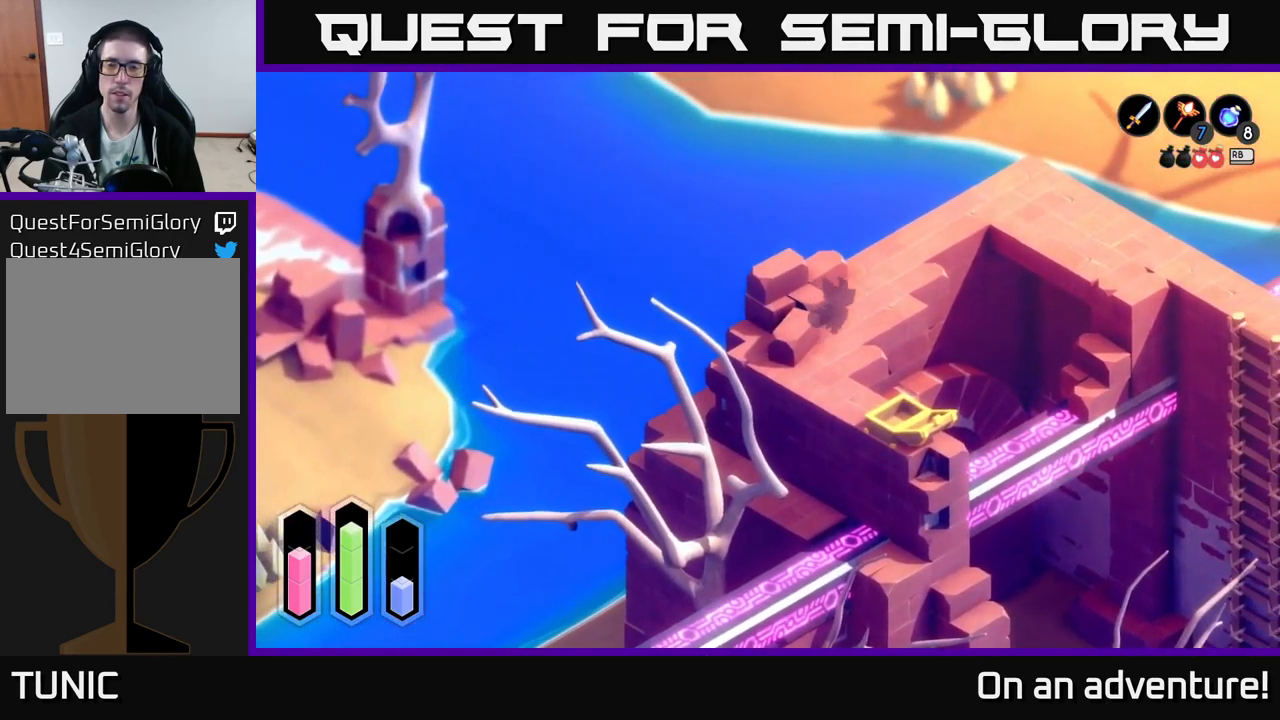
{"buttons": ["A"], "left_stick": "up-right", "right_stick": "center", "events": []}
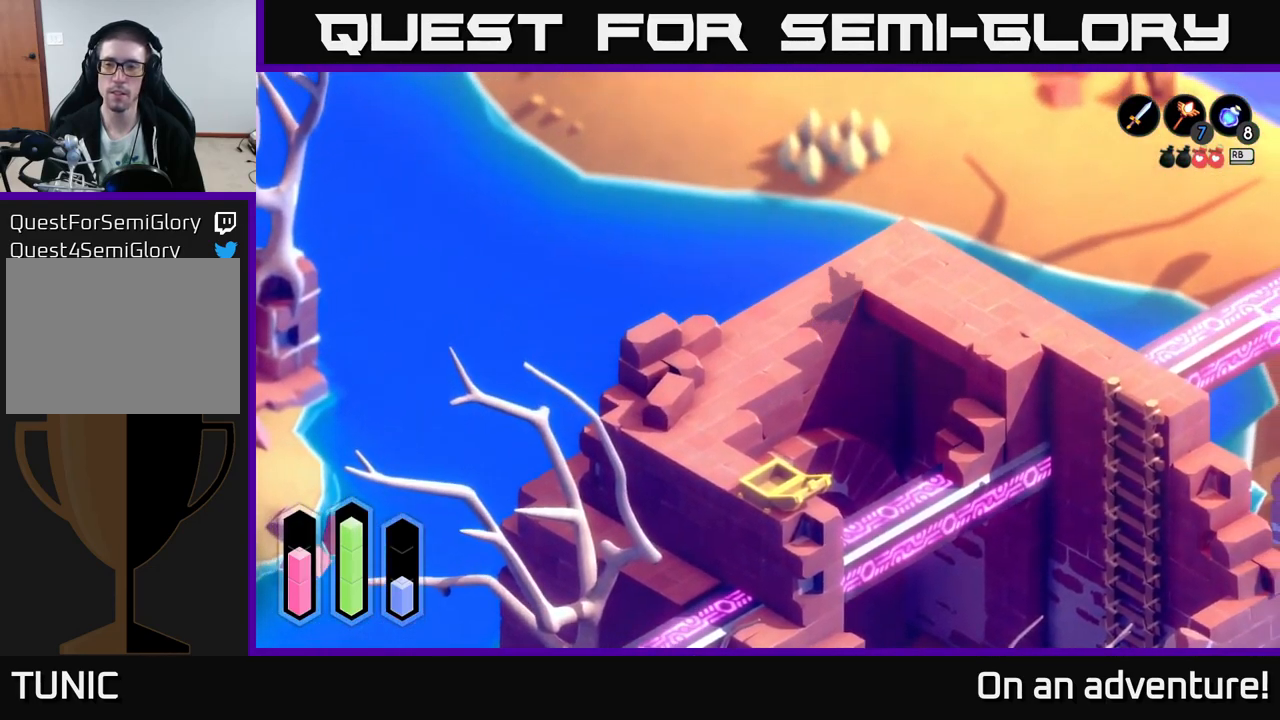
{"buttons": ["A"], "left_stick": "down-right", "right_stick": "center", "events": [[150, "left_stick", "right"], [416, "left_stick", "down-right"]]}
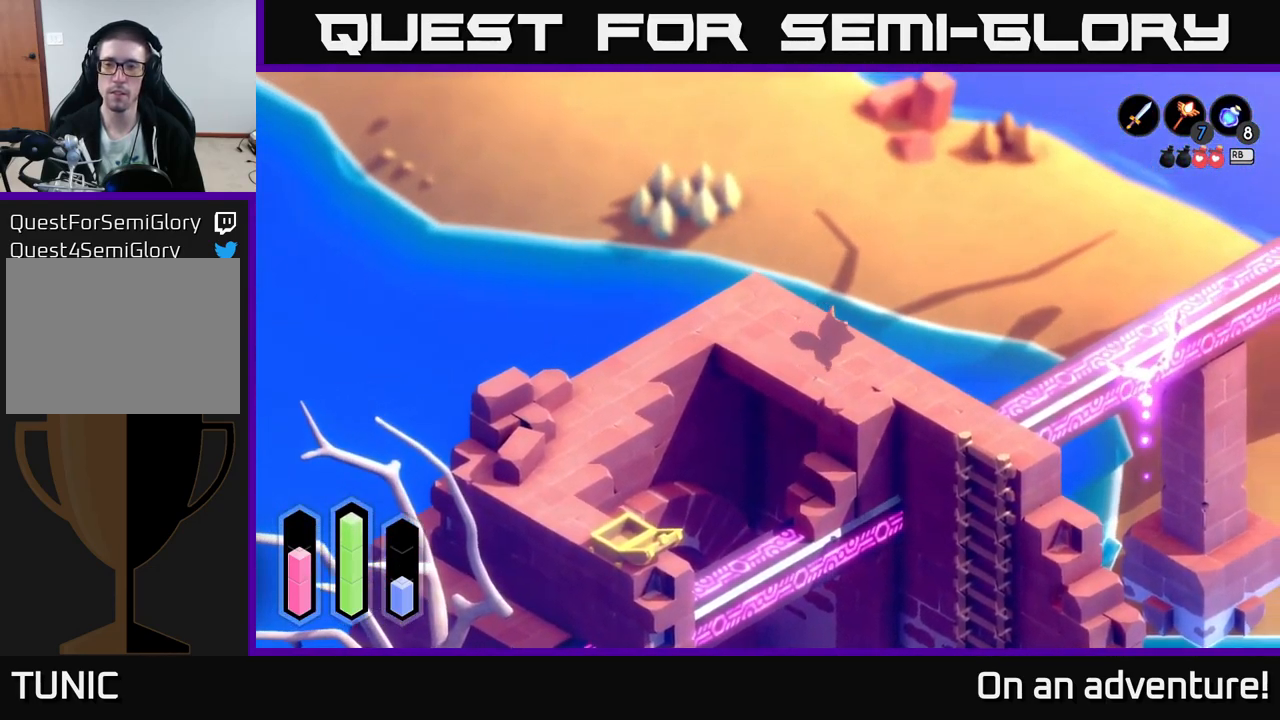
{"buttons": [], "left_stick": "down-right", "right_stick": "center", "events": [[83, "A", "up"]]}
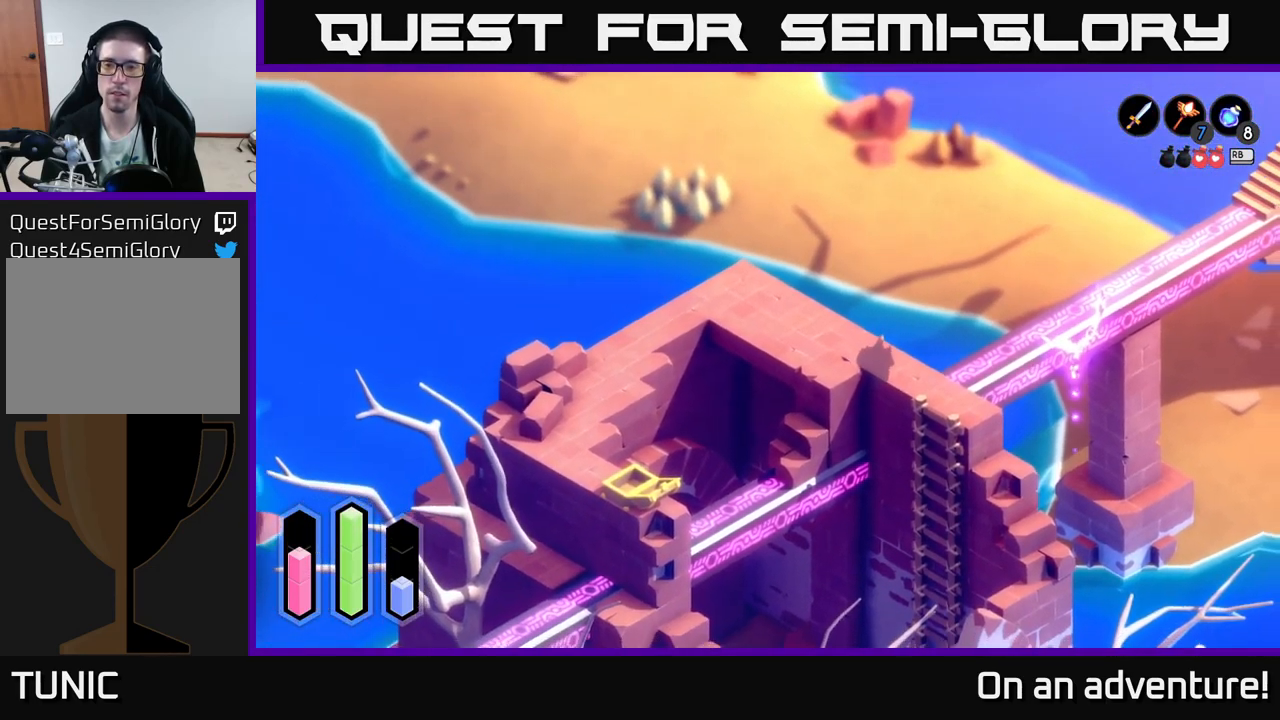
{"buttons": [], "left_stick": "up-right", "right_stick": "center", "events": [[400, "left_stick", "up-right"]]}
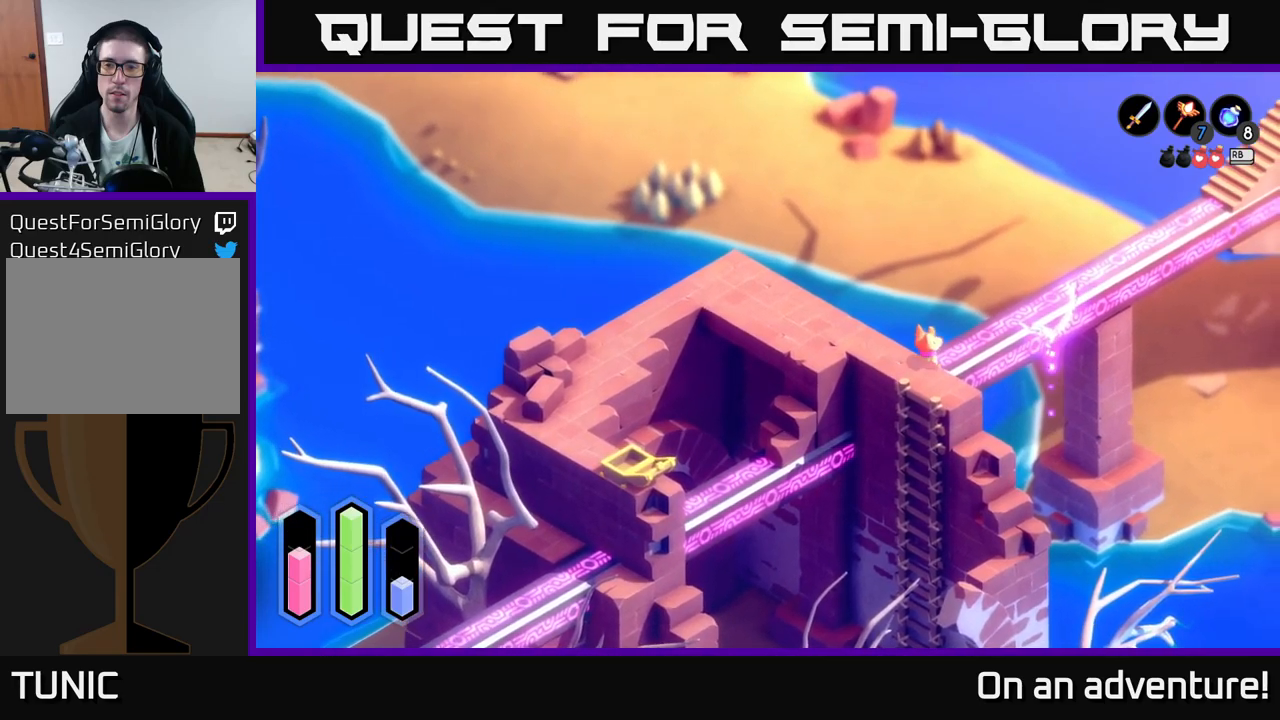
{"buttons": [], "left_stick": "up-right", "right_stick": "center", "events": []}
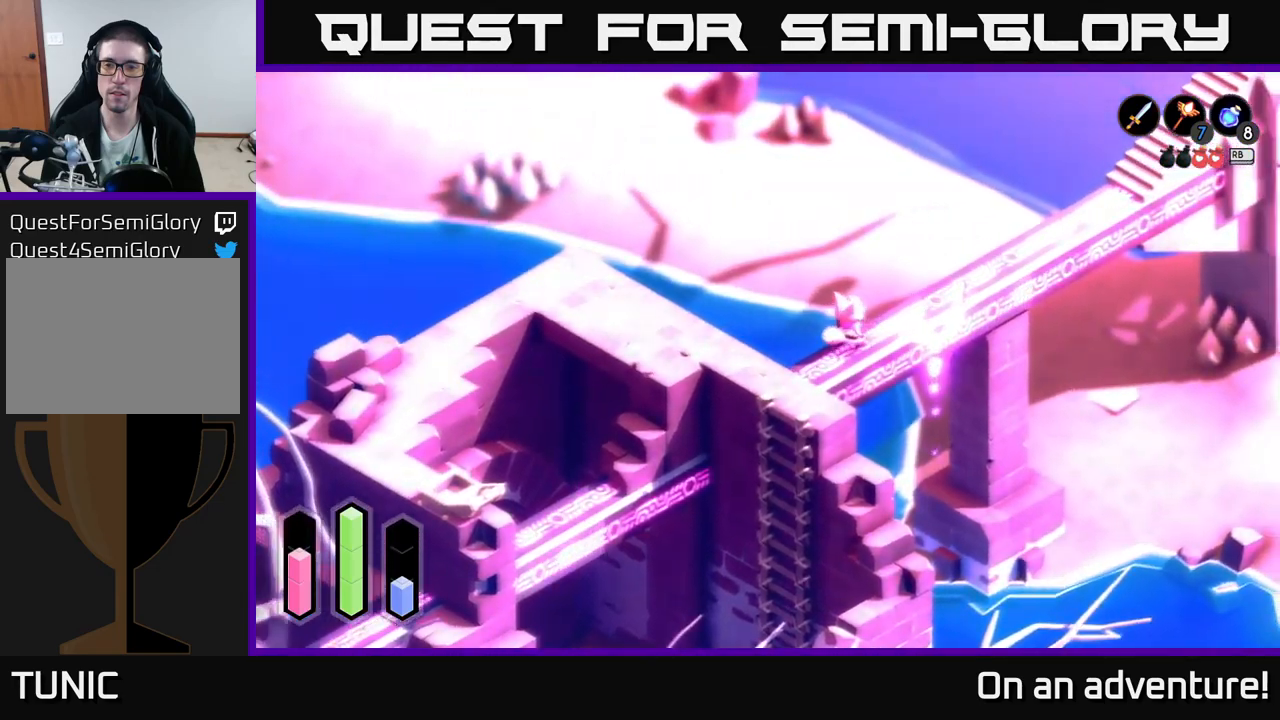
{"buttons": [], "left_stick": "center", "right_stick": "center", "events": [[50, "left_stick", "center"]]}
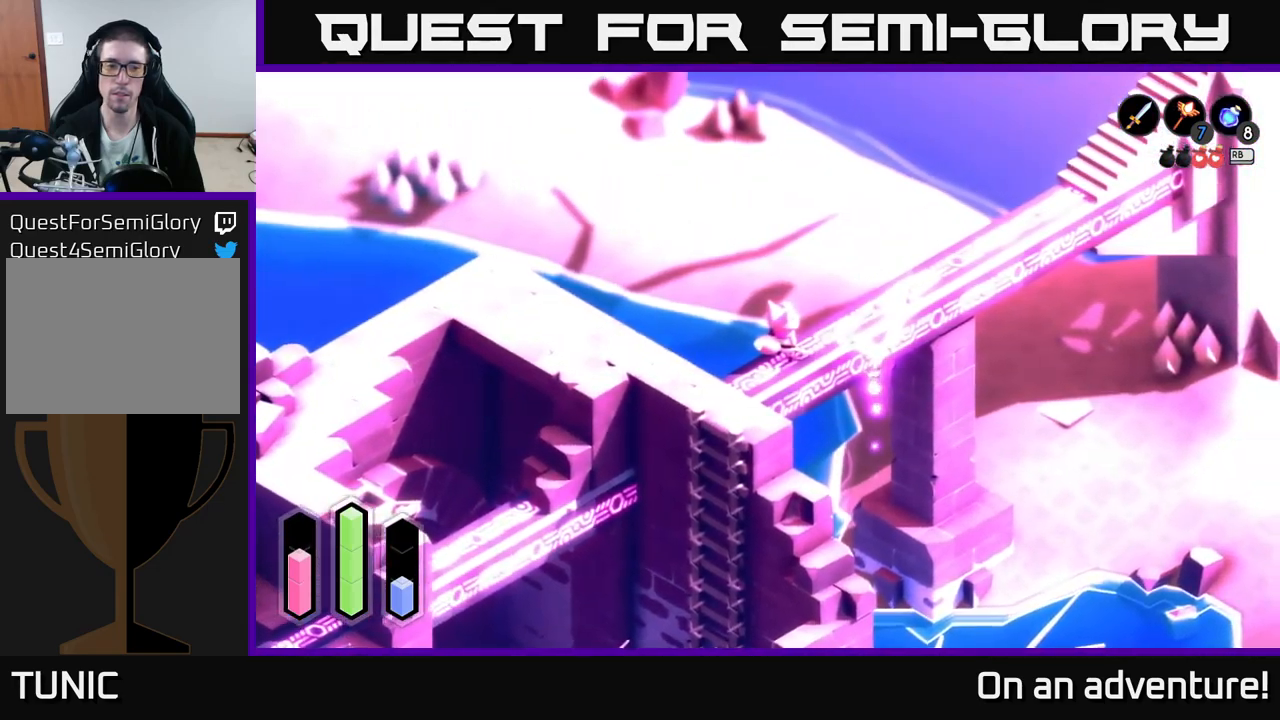
{"buttons": [], "left_stick": "center", "right_stick": "center", "events": []}
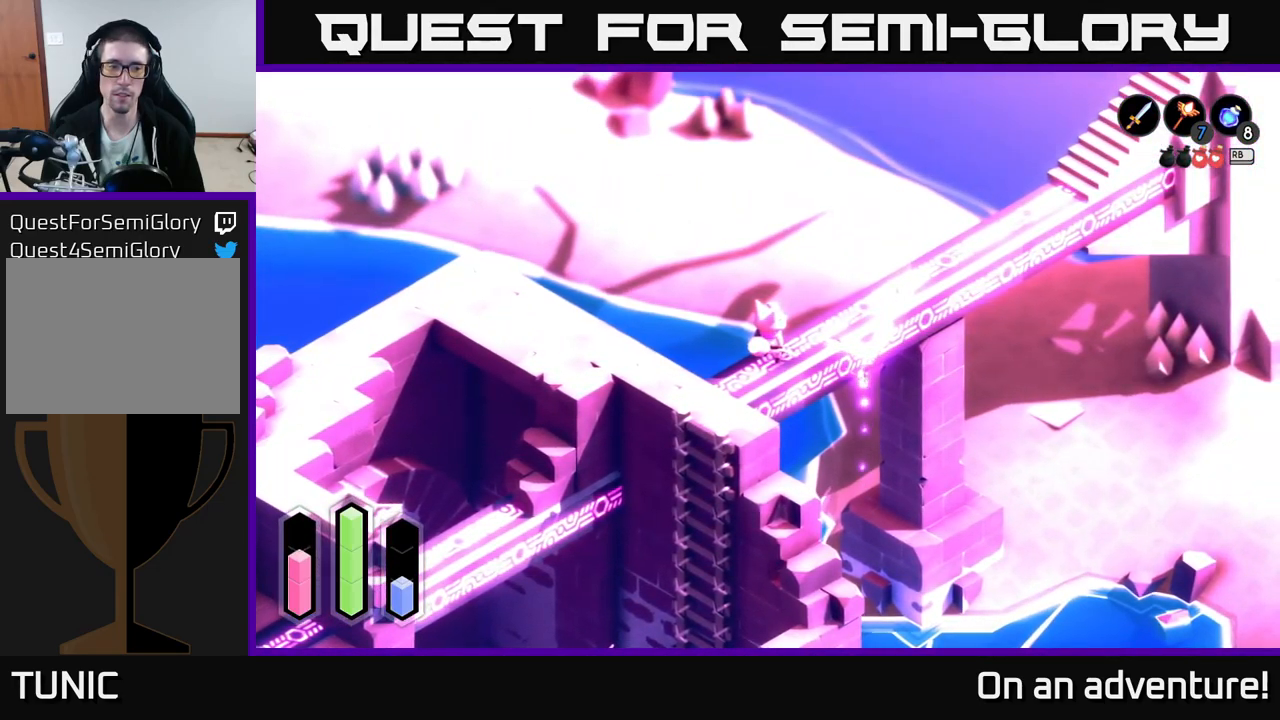
{"buttons": ["A"], "left_stick": "up-right", "right_stick": "center", "events": [[50, "left_stick", "up-right"], [117, "A", "down"]]}
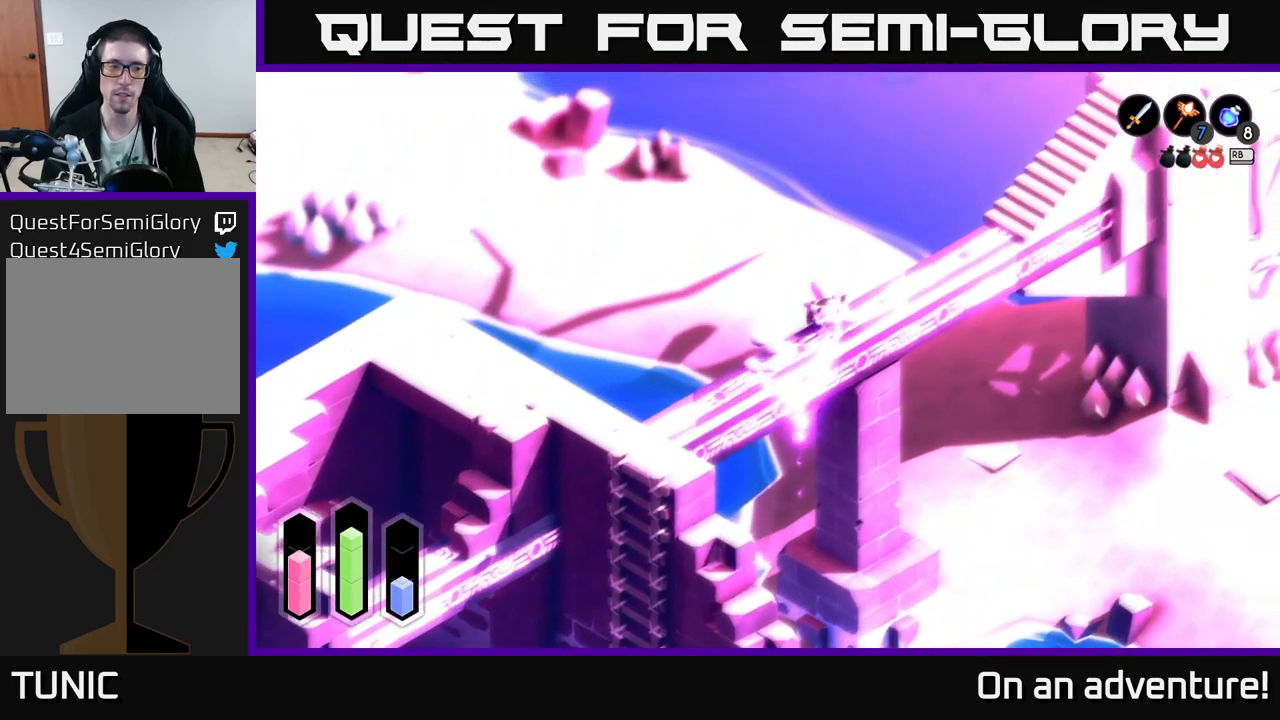
{"buttons": ["A"], "left_stick": "up-right", "right_stick": "center", "events": []}
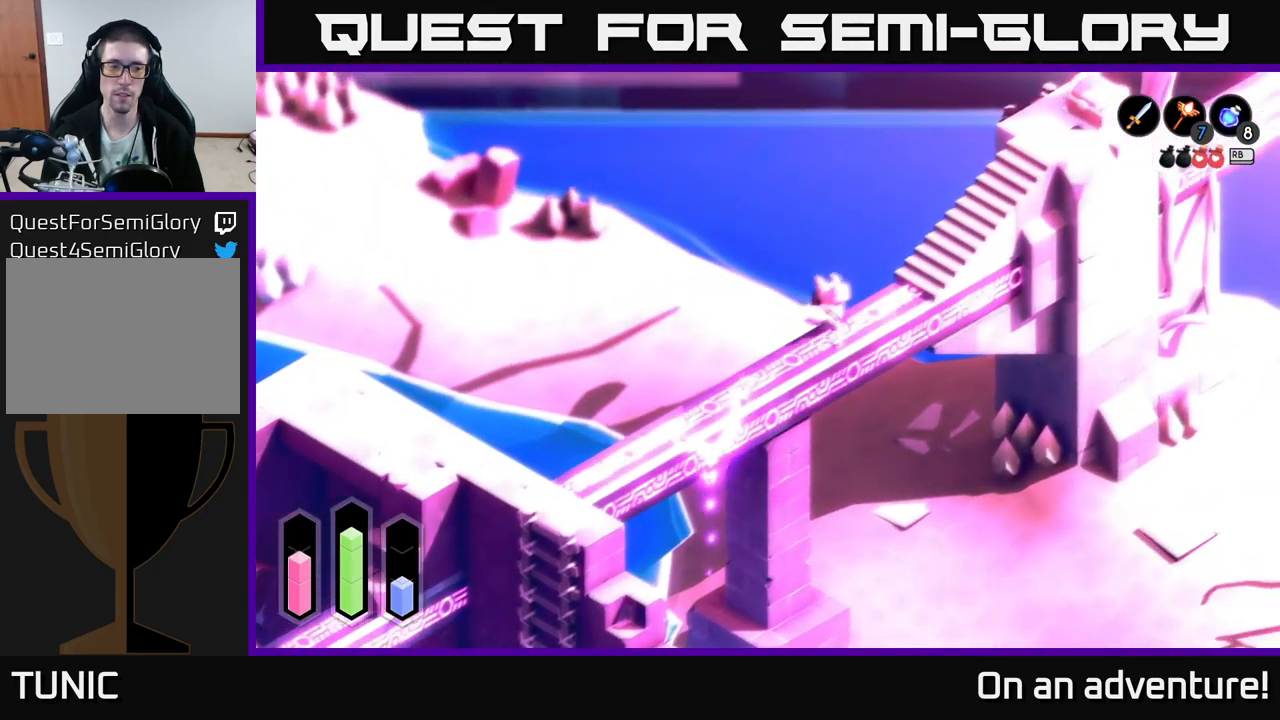
{"buttons": ["A"], "left_stick": "up-right", "right_stick": "center", "events": []}
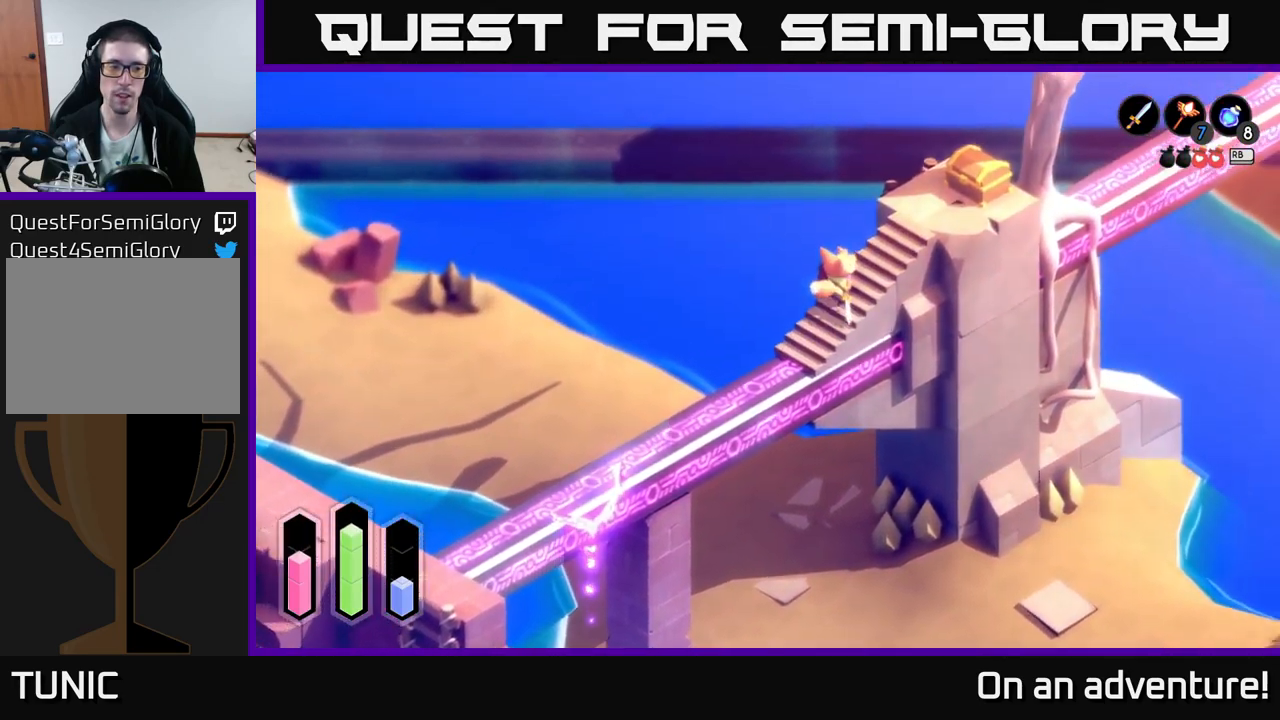
{"buttons": [], "left_stick": "center", "right_stick": "center", "events": [[183, "left_stick", "center"], [217, "A", "up"]]}
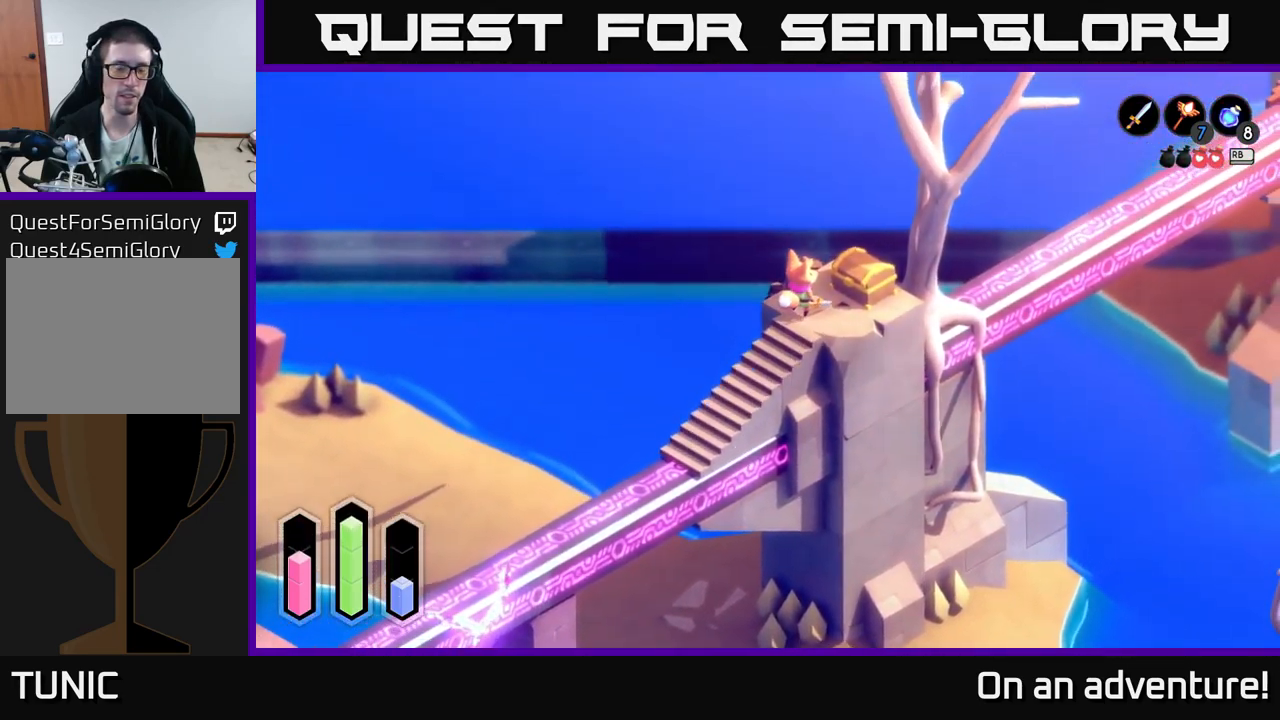
{"buttons": [], "left_stick": "up-right", "right_stick": "center", "events": [[17, "left_stick", "up-right"]]}
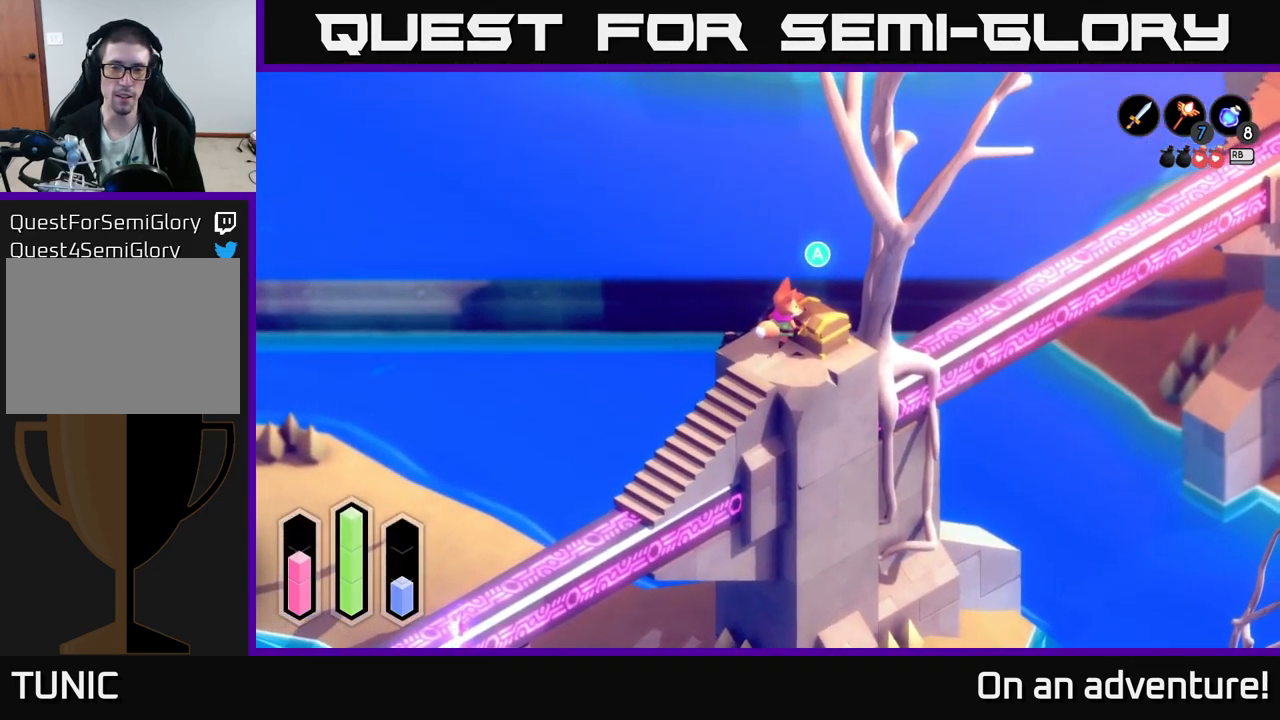
{"buttons": [], "left_stick": "center", "right_stick": "center", "events": [[67, "left_stick", "center"], [83, "A", "down"], [250, "A", "up"]]}
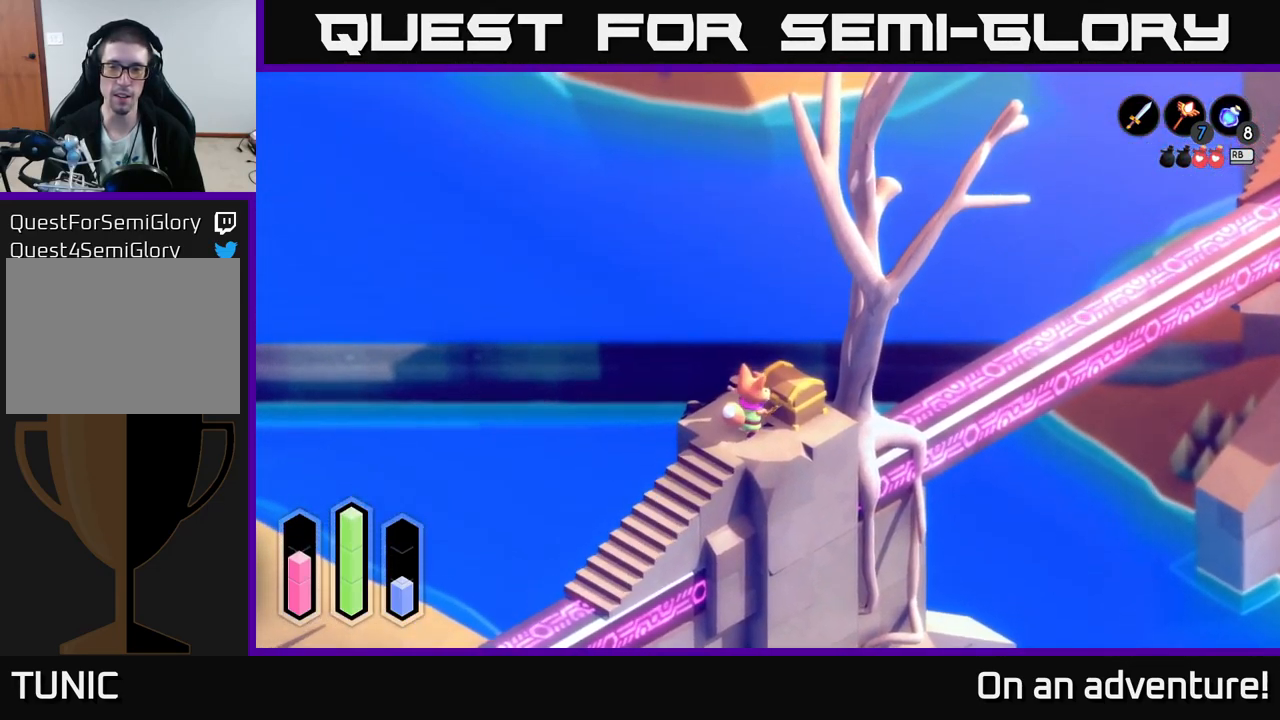
{"buttons": [], "left_stick": "center", "right_stick": "center", "events": []}